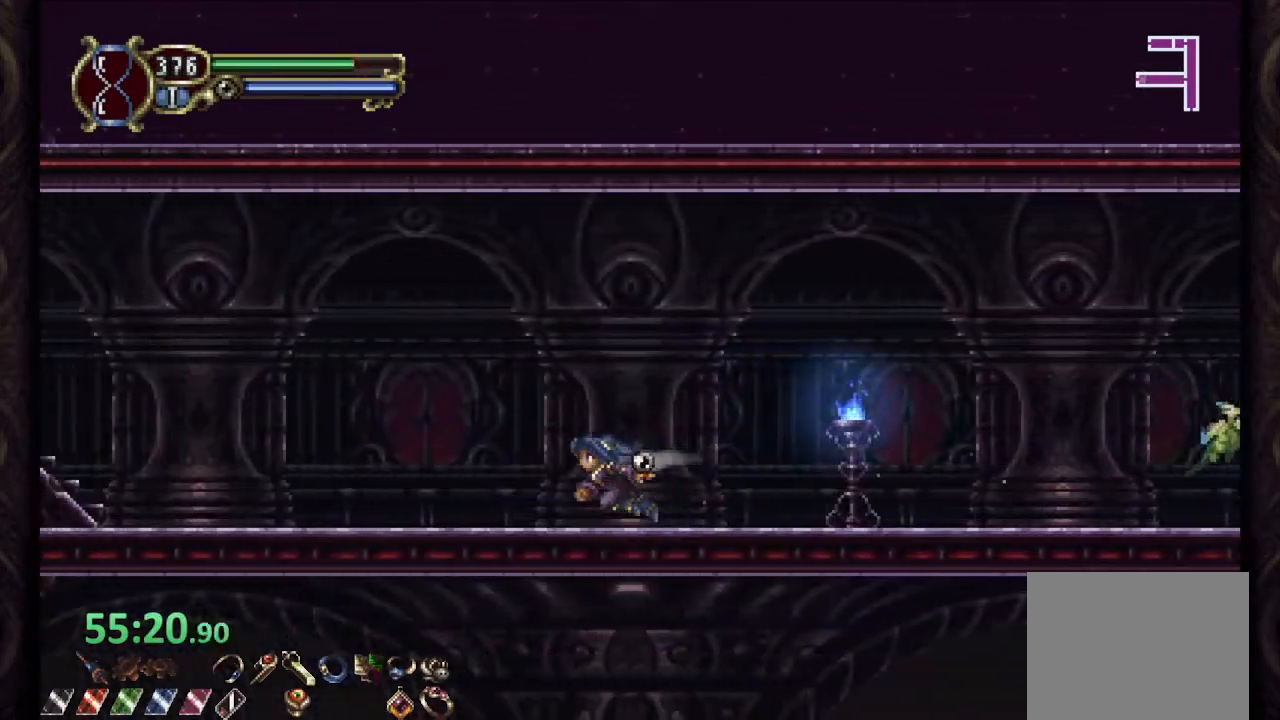
Gameplay with a controller (PlayStation layout); each line is a JSON object with the inputs held at the frame after it (dt_ms = milliseconds from this image to that frame). "events" lists button and stick changes between this image and that frame as [ms after this image, input, new state], when the widget could be followed in between. Not read: L1 R1.
{"dt_ms": 500, "buttons": [], "left_stick": "left", "right_stick": "center", "events": []}
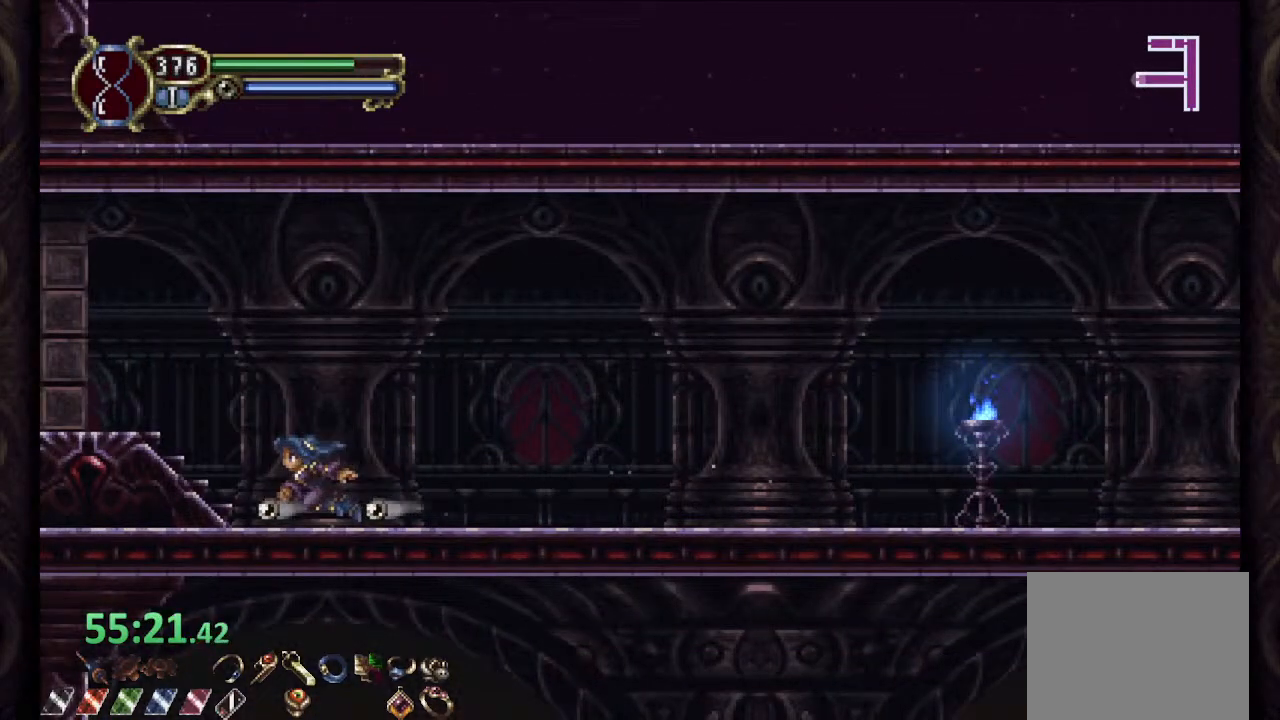
{"dt_ms": 500, "buttons": [], "left_stick": "left", "right_stick": "center", "events": []}
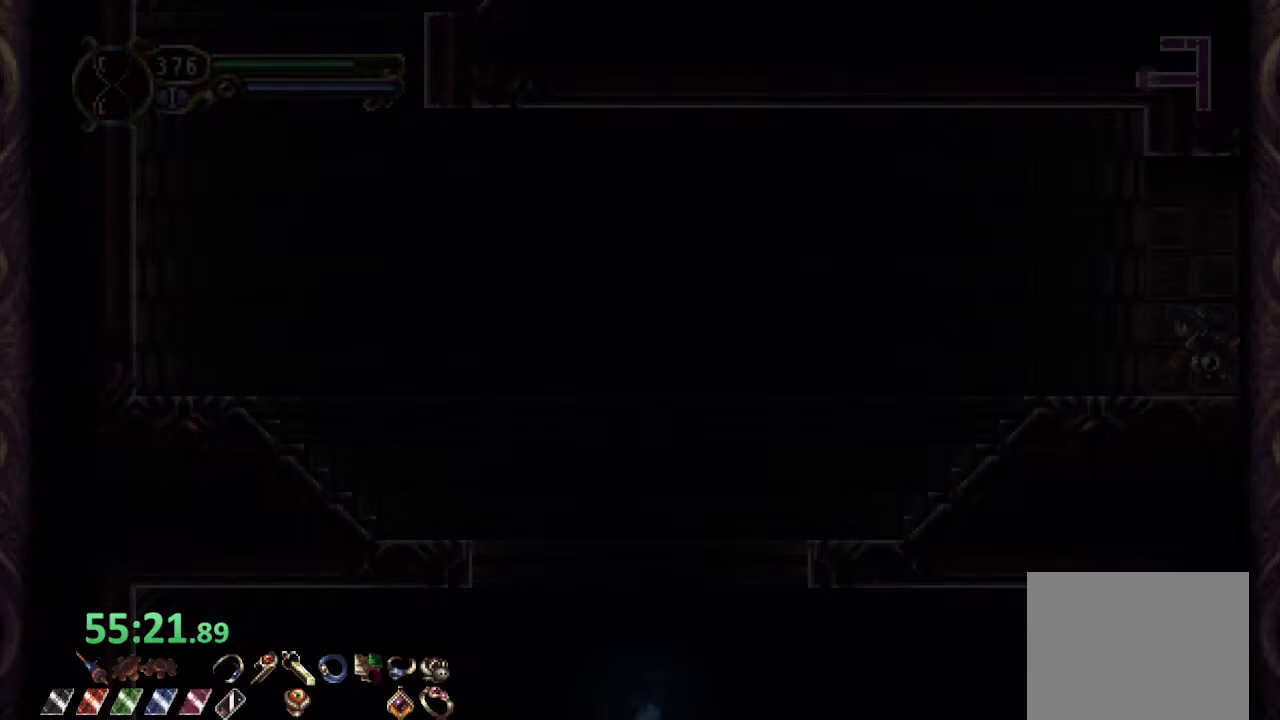
{"dt_ms": 500, "buttons": ["CROSS"], "left_stick": "left", "right_stick": "center", "events": [[433, "CROSS", "down"]]}
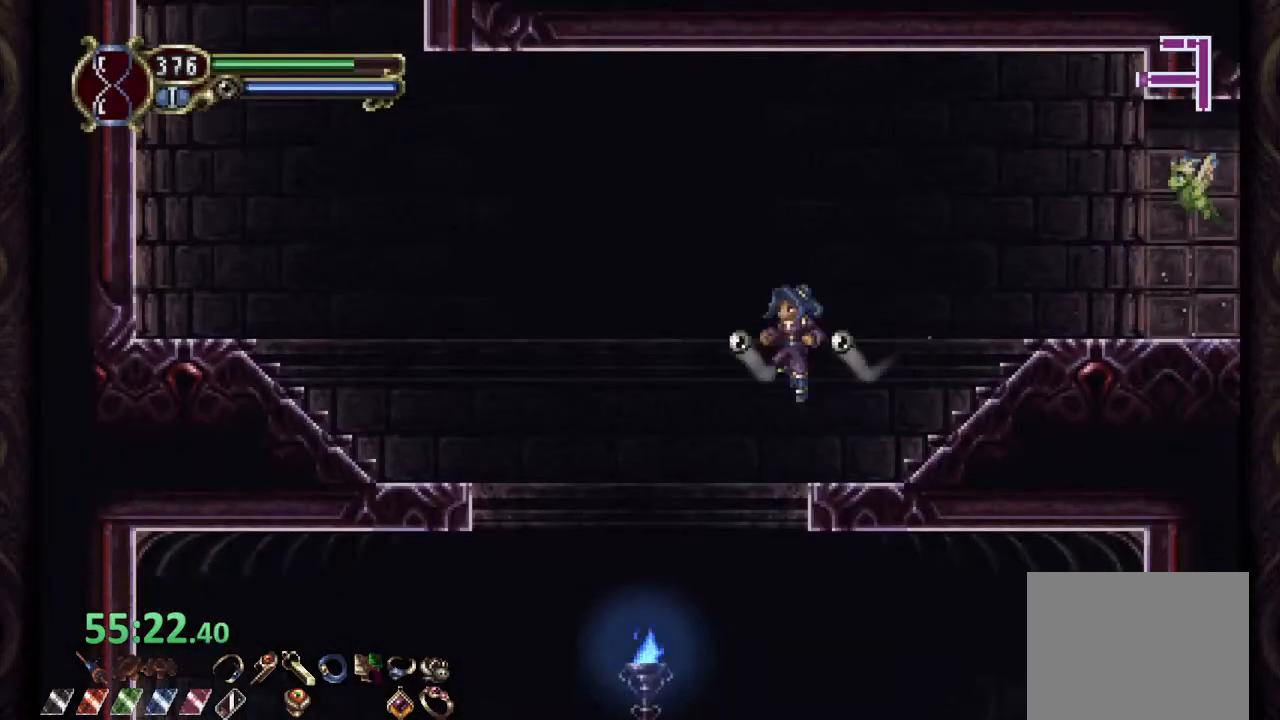
{"dt_ms": 500, "buttons": [], "left_stick": "left", "right_stick": "center", "events": [[467, "CROSS", "up"]]}
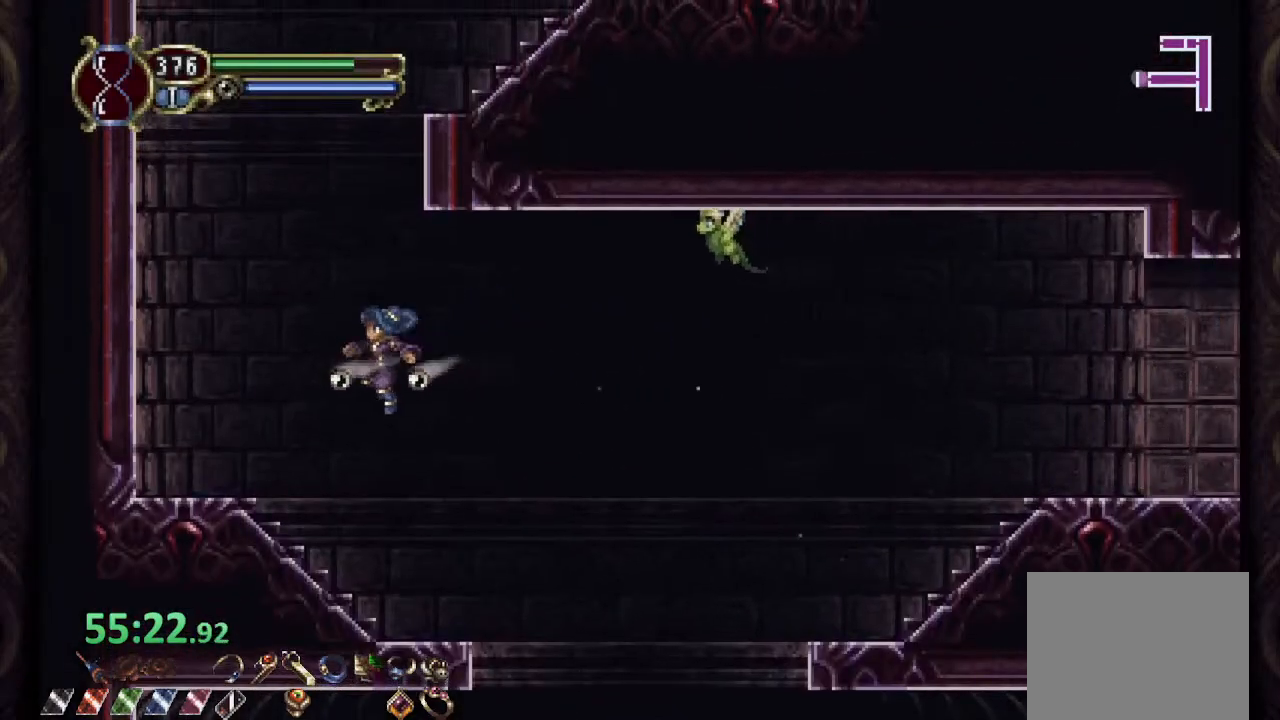
{"dt_ms": 500, "buttons": ["SQUARE"], "left_stick": "right", "right_stick": "center", "events": [[67, "left_stick", "up"], [183, "left_stick", "up-right"], [267, "CROSS", "down"], [400, "SQUARE", "down"], [433, "left_stick", "right"], [500, "CROSS", "up"]]}
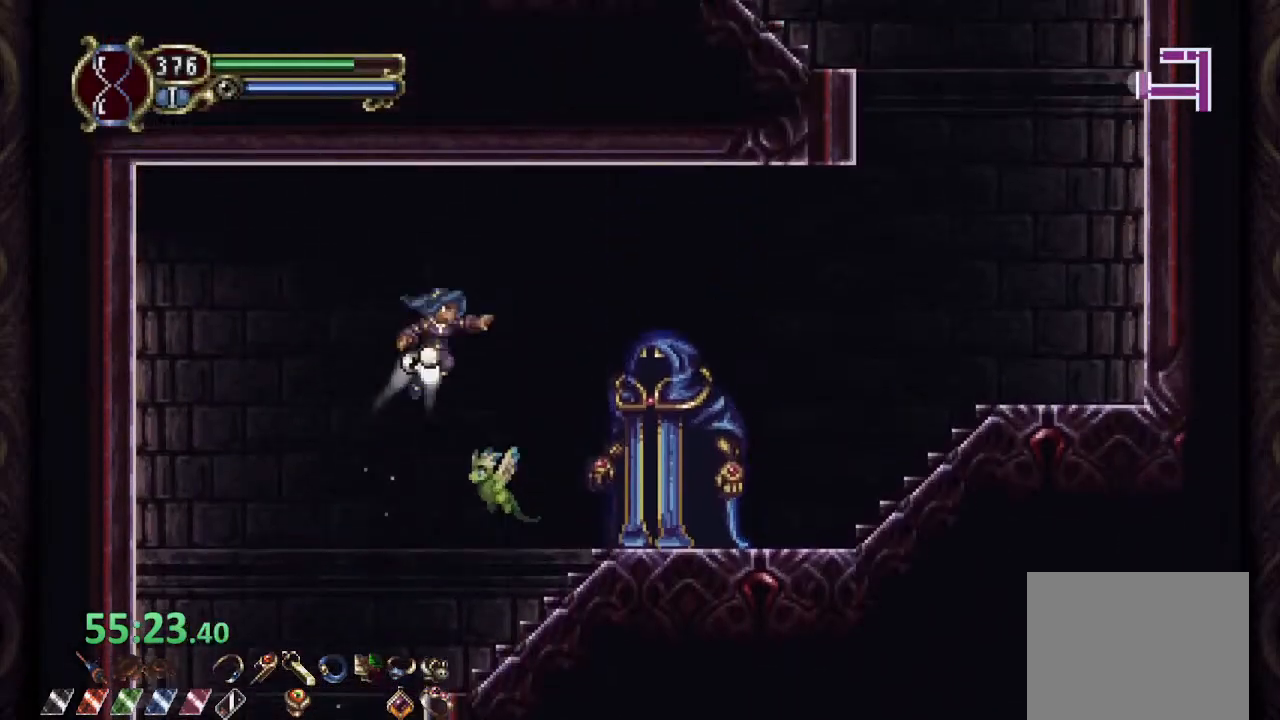
{"dt_ms": 500, "buttons": [], "left_stick": "center", "right_stick": "center", "events": [[17, "SQUARE", "up"], [83, "SQUARE", "down"], [150, "SQUARE", "up"], [200, "left_stick", "center"], [217, "L2", "down"], [250, "left_stick", "right"], [283, "R2", "down"], [317, "left_stick", "center"], [333, "L2", "up"], [333, "SQUARE", "down"], [383, "R2", "up"], [383, "SQUARE", "up"], [417, "SQUARE", "down"], [500, "SQUARE", "up"]]}
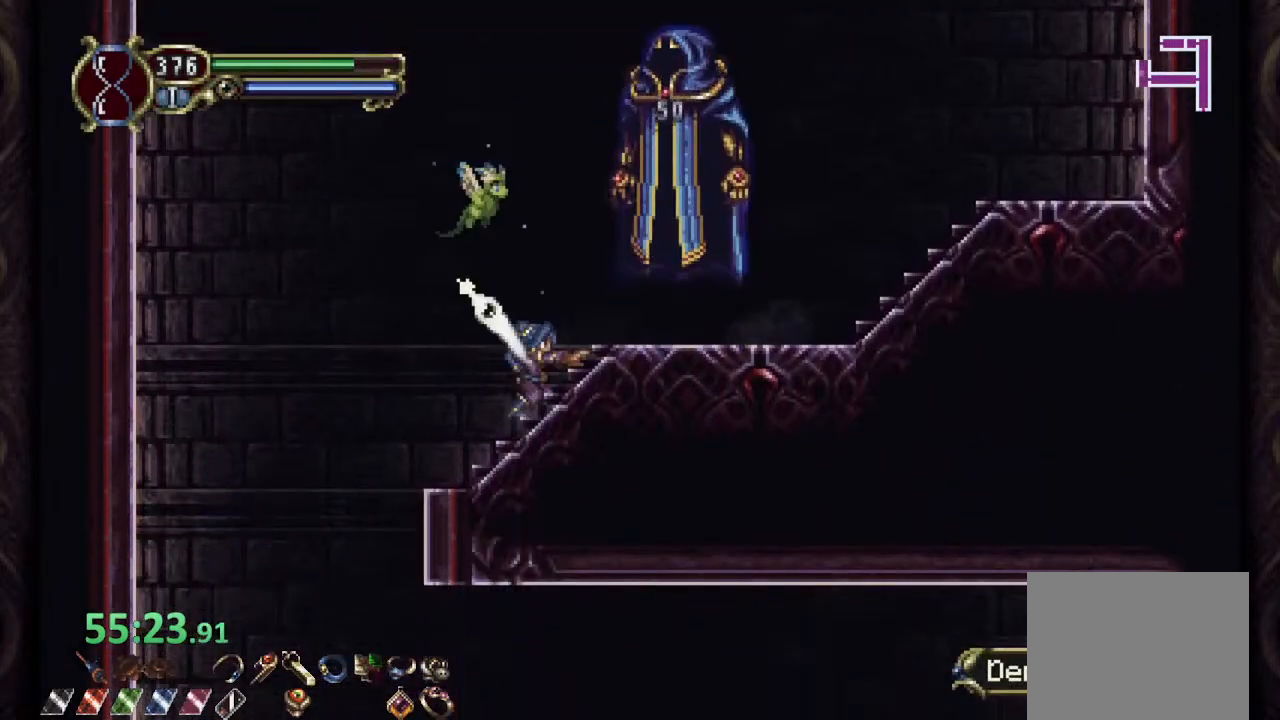
{"dt_ms": 500, "buttons": [], "left_stick": "center", "right_stick": "center", "events": [[200, "L2", "down"], [250, "R2", "down"], [300, "SQUARE", "down"], [333, "L2", "up"], [350, "R2", "up"], [350, "SQUARE", "up"], [400, "SQUARE", "down"], [450, "SQUARE", "up"]]}
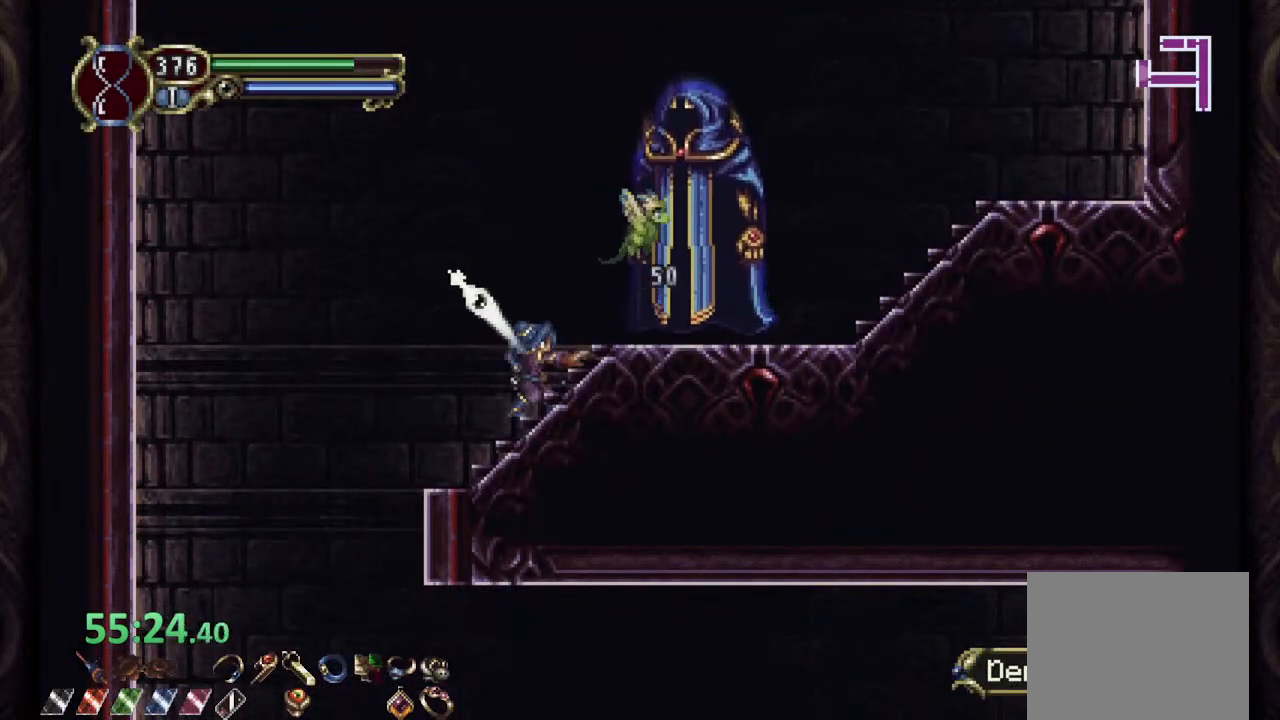
{"dt_ms": 500, "buttons": [], "left_stick": "center", "right_stick": "center", "events": [[100, "L2", "down"], [183, "R2", "down"], [217, "SQUARE", "down"], [233, "L2", "up"], [267, "SQUARE", "up"], [300, "R2", "up"], [333, "SQUARE", "down"], [400, "SQUARE", "up"]]}
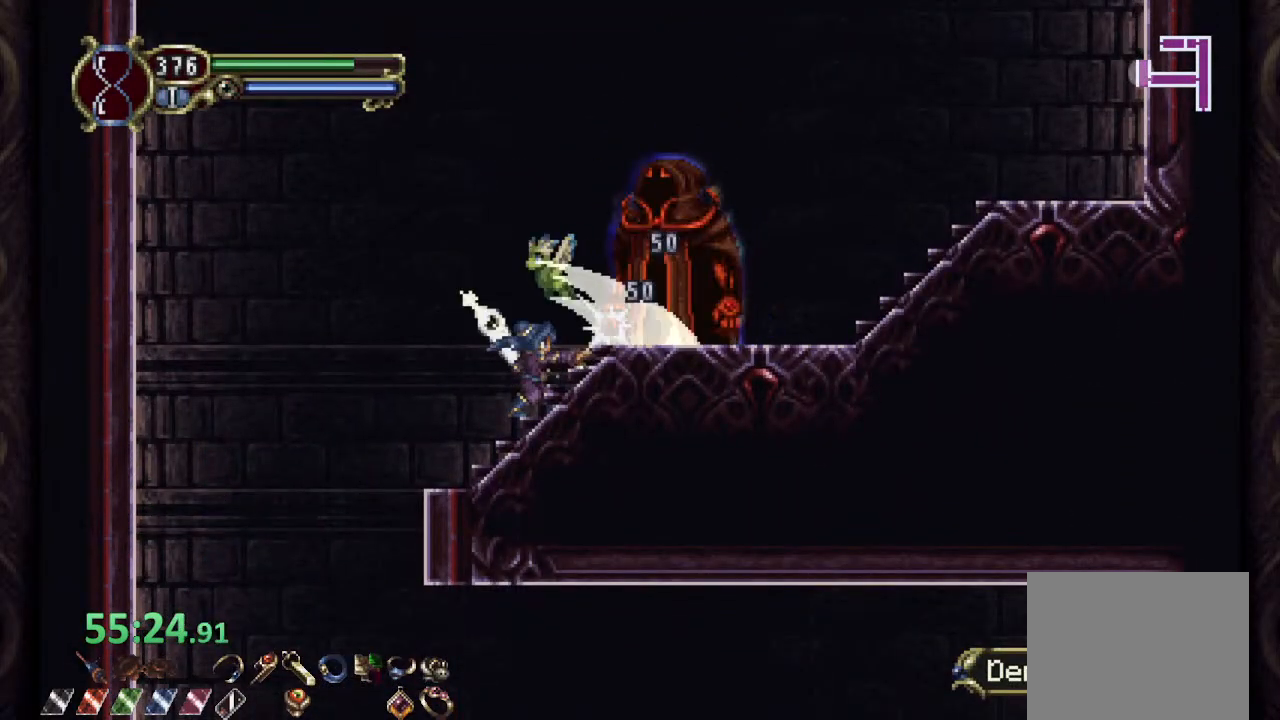
{"dt_ms": 500, "buttons": [], "left_stick": "center", "right_stick": "center", "events": [[133, "L2", "down"], [233, "R2", "down"], [250, "L2", "up"], [250, "SQUARE", "down"], [300, "SQUARE", "up"], [333, "R2", "up"], [367, "SQUARE", "down"], [433, "SQUARE", "up"]]}
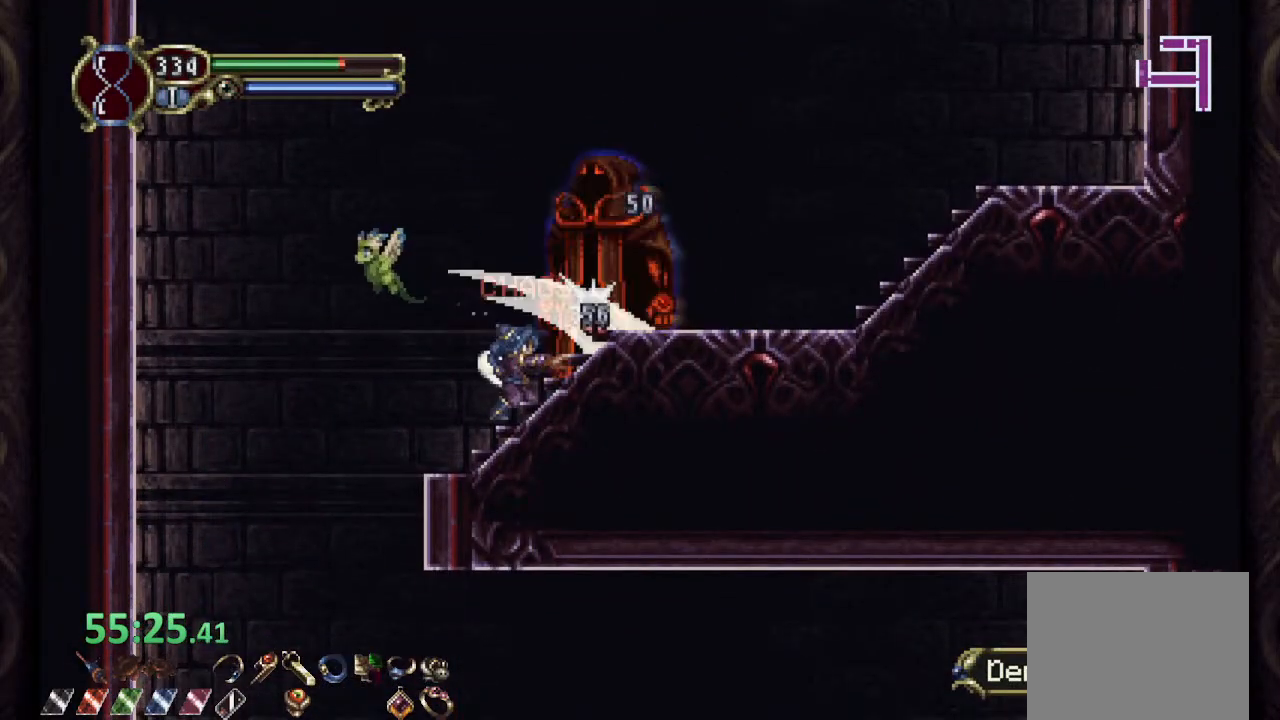
{"dt_ms": 500, "buttons": [], "left_stick": "right", "right_stick": "center", "events": [[367, "left_stick", "right"]]}
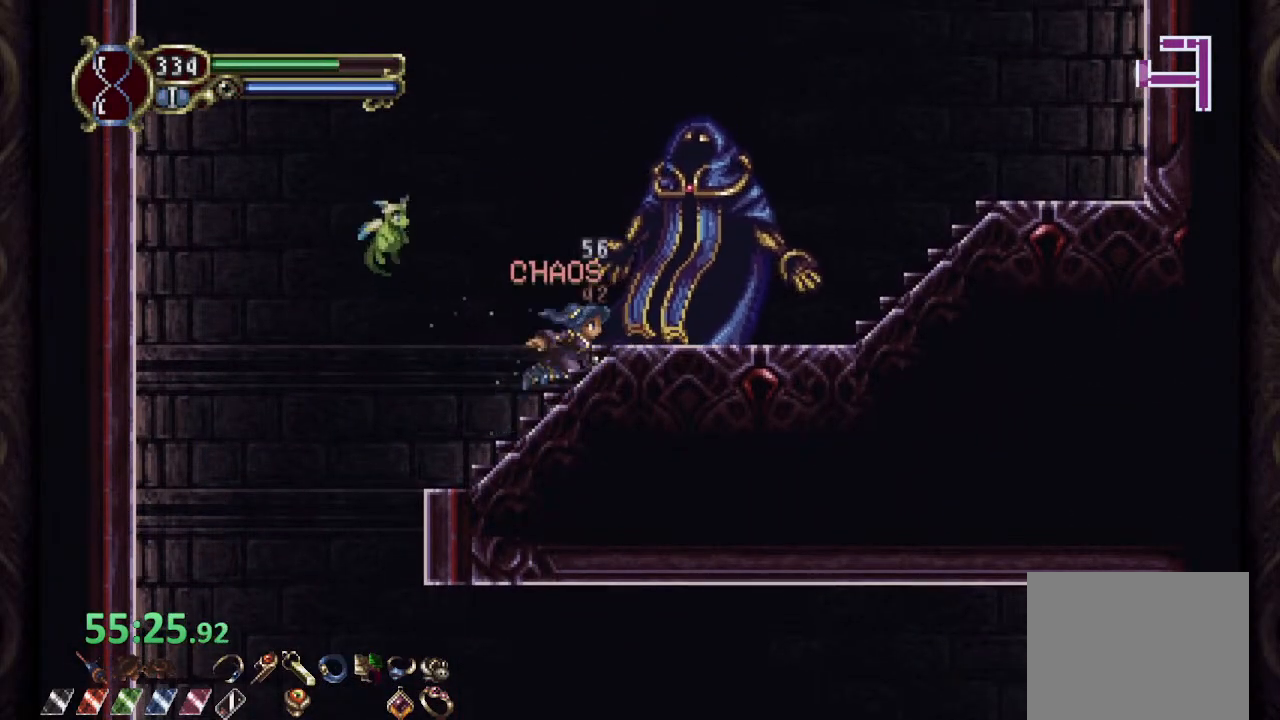
{"dt_ms": 500, "buttons": [], "left_stick": "up-right", "right_stick": "center", "events": [[167, "CROSS", "down"], [433, "left_stick", "up-right"], [450, "CROSS", "up"]]}
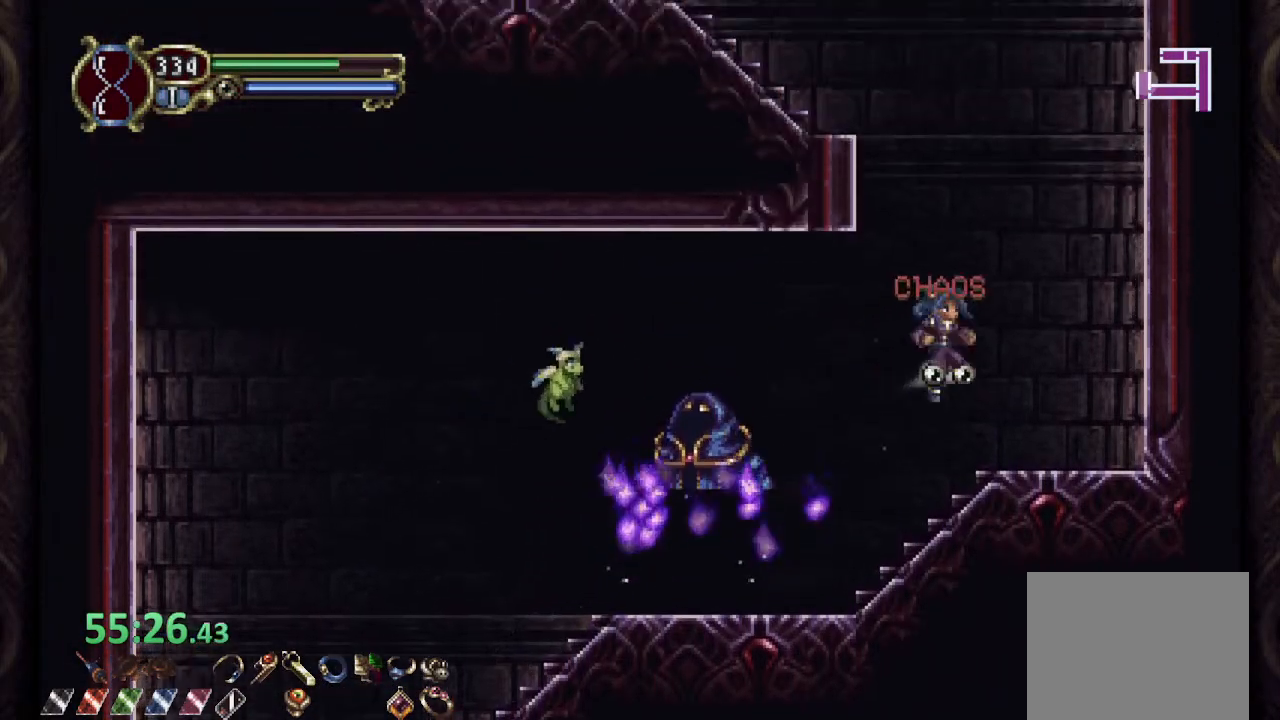
{"dt_ms": 500, "buttons": ["CROSS"], "left_stick": "up-left", "right_stick": "center", "events": [[150, "left_stick", "up-left"], [483, "CROSS", "down"]]}
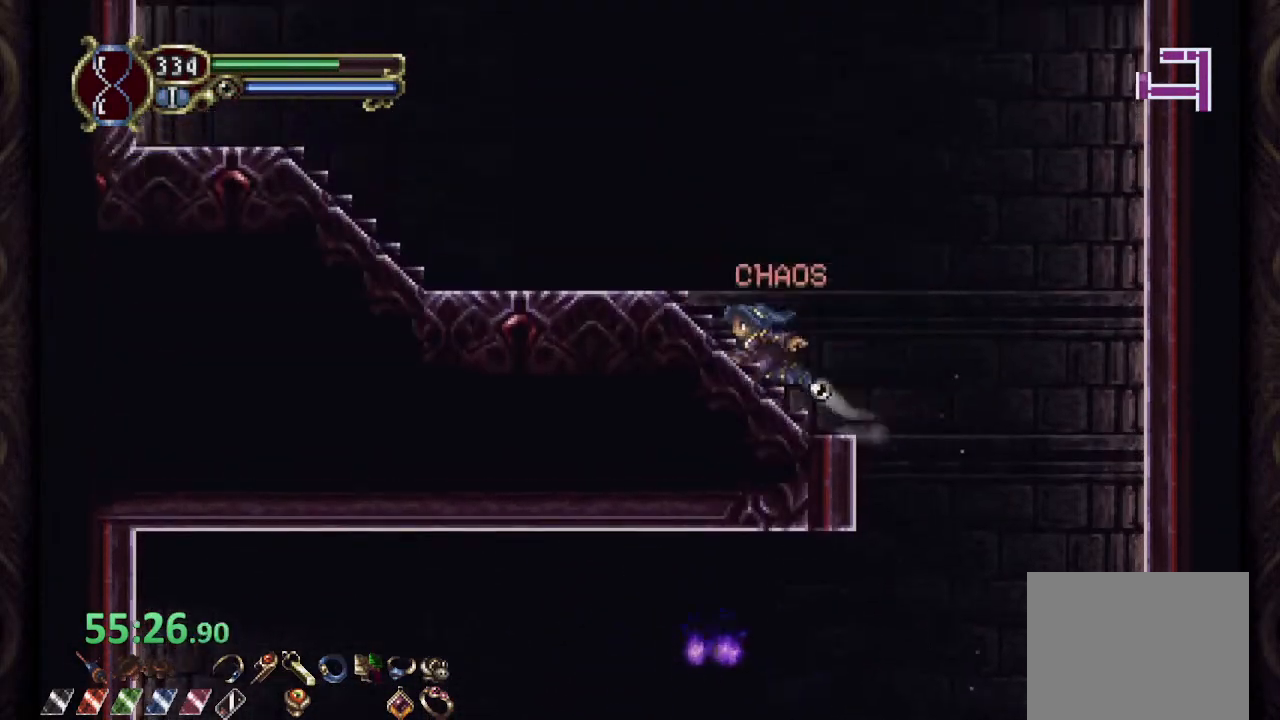
{"dt_ms": 500, "buttons": [], "left_stick": "up", "right_stick": "center", "events": [[233, "CROSS", "up"], [500, "left_stick", "up"]]}
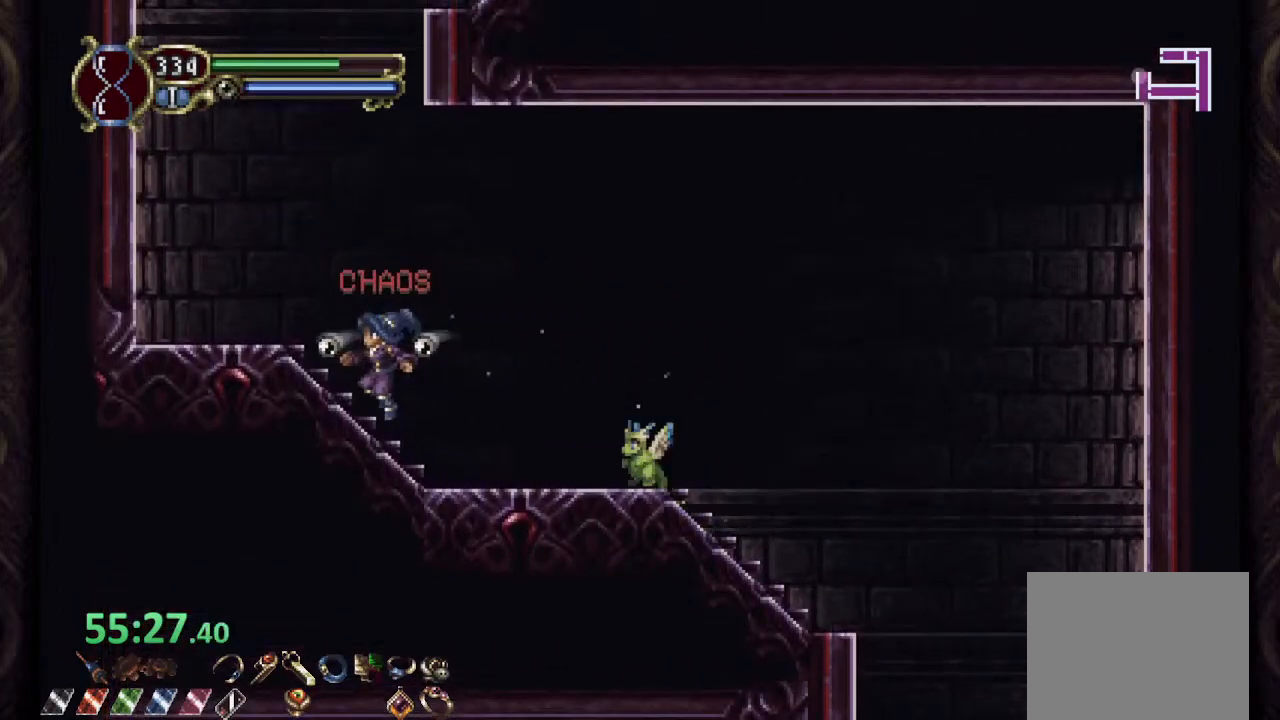
{"dt_ms": 500, "buttons": [], "left_stick": "up", "right_stick": "center", "events": []}
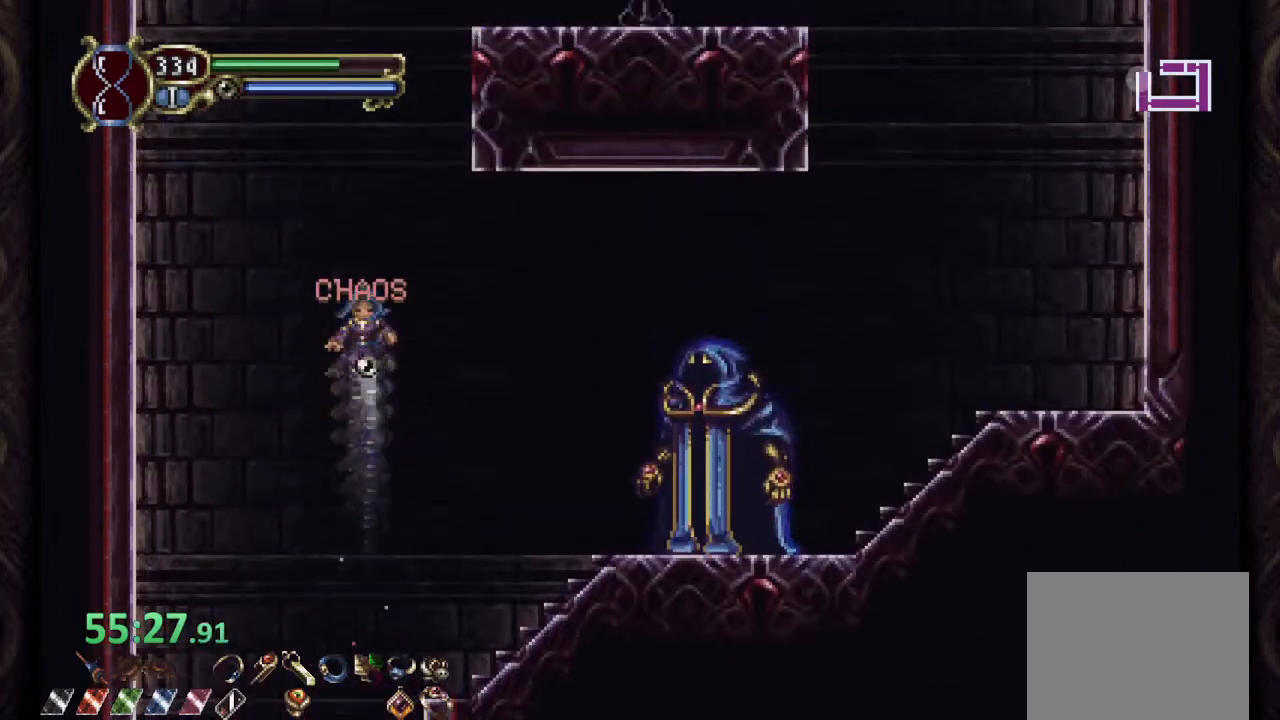
{"dt_ms": 500, "buttons": [], "left_stick": "right", "right_stick": "center", "events": [[233, "left_stick", "up-right"], [333, "left_stick", "right"]]}
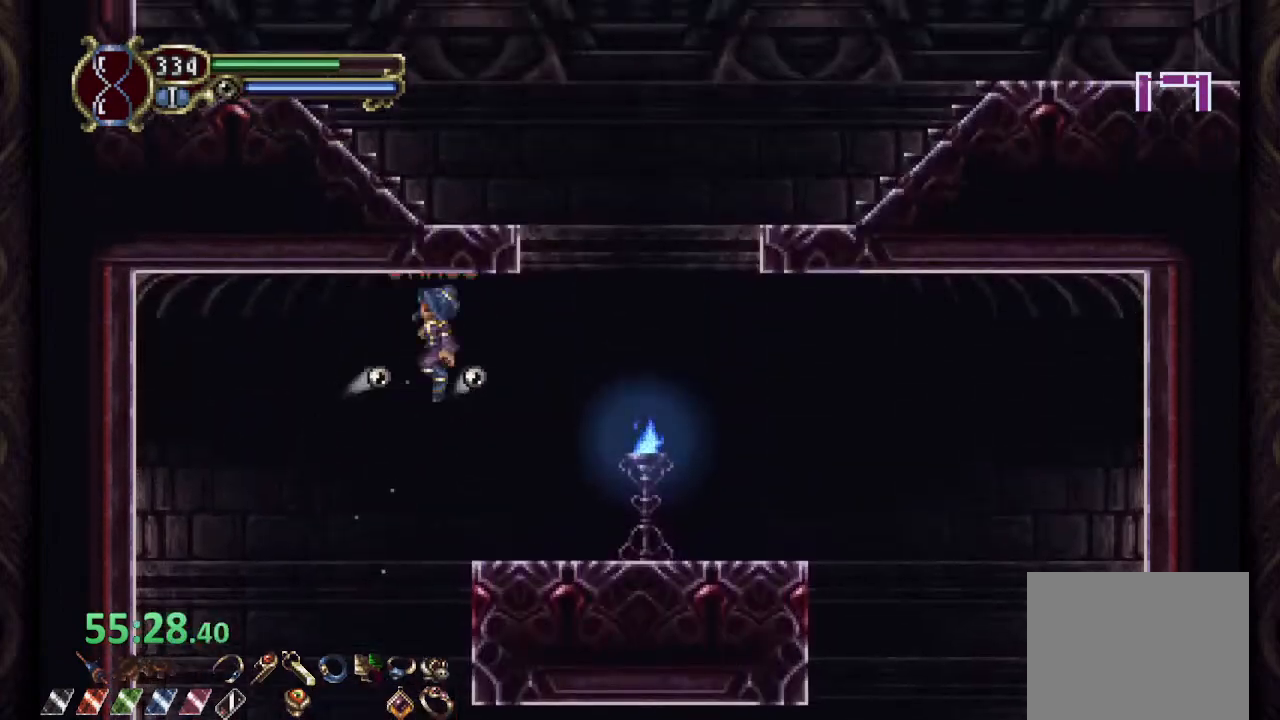
{"dt_ms": 500, "buttons": [], "left_stick": "right", "right_stick": "center", "events": [[267, "left_stick", "up-right"], [500, "left_stick", "right"]]}
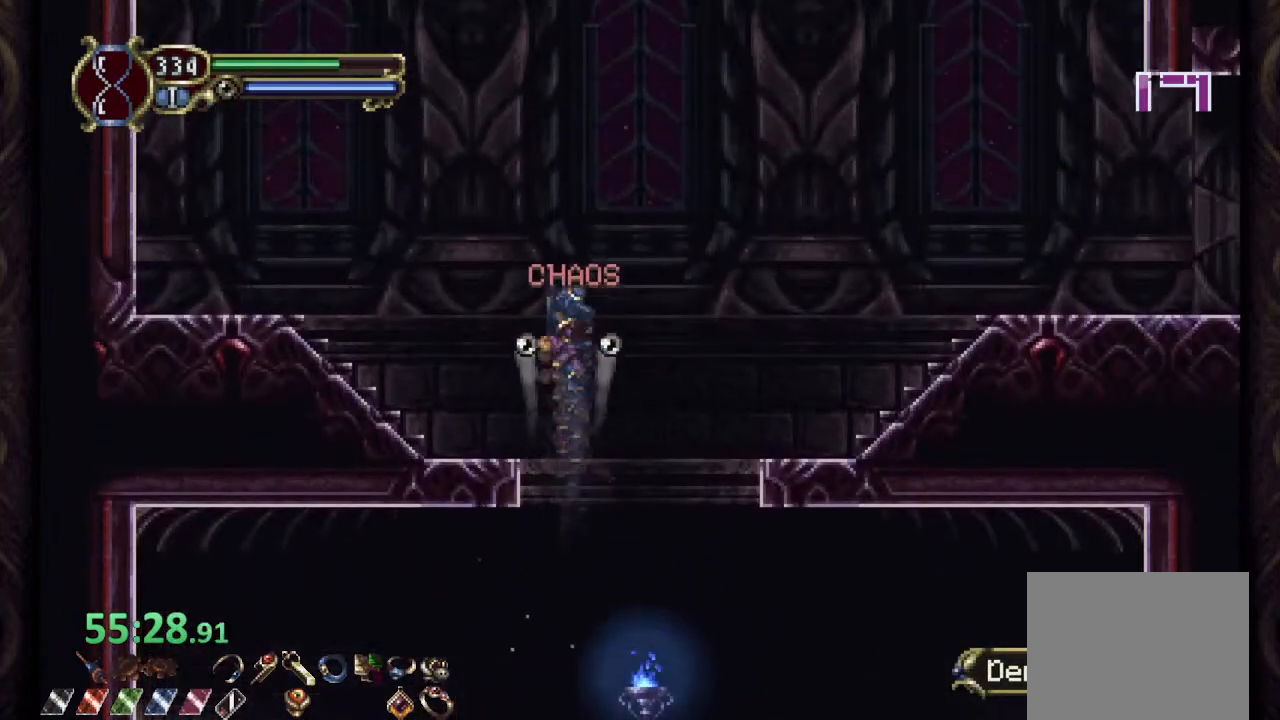
{"dt_ms": 500, "buttons": [], "left_stick": "right", "right_stick": "center", "events": []}
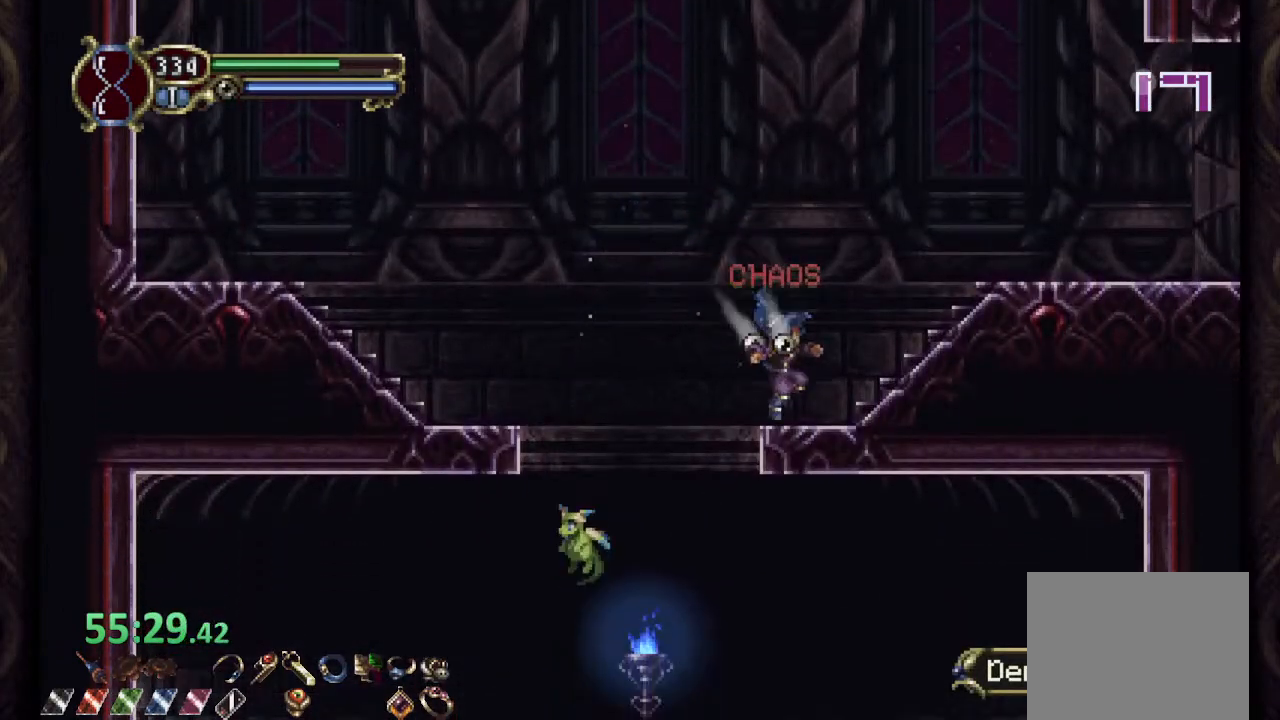
{"dt_ms": 500, "buttons": [], "left_stick": "right", "right_stick": "center", "events": [[83, "CROSS", "down"], [183, "CROSS", "up"]]}
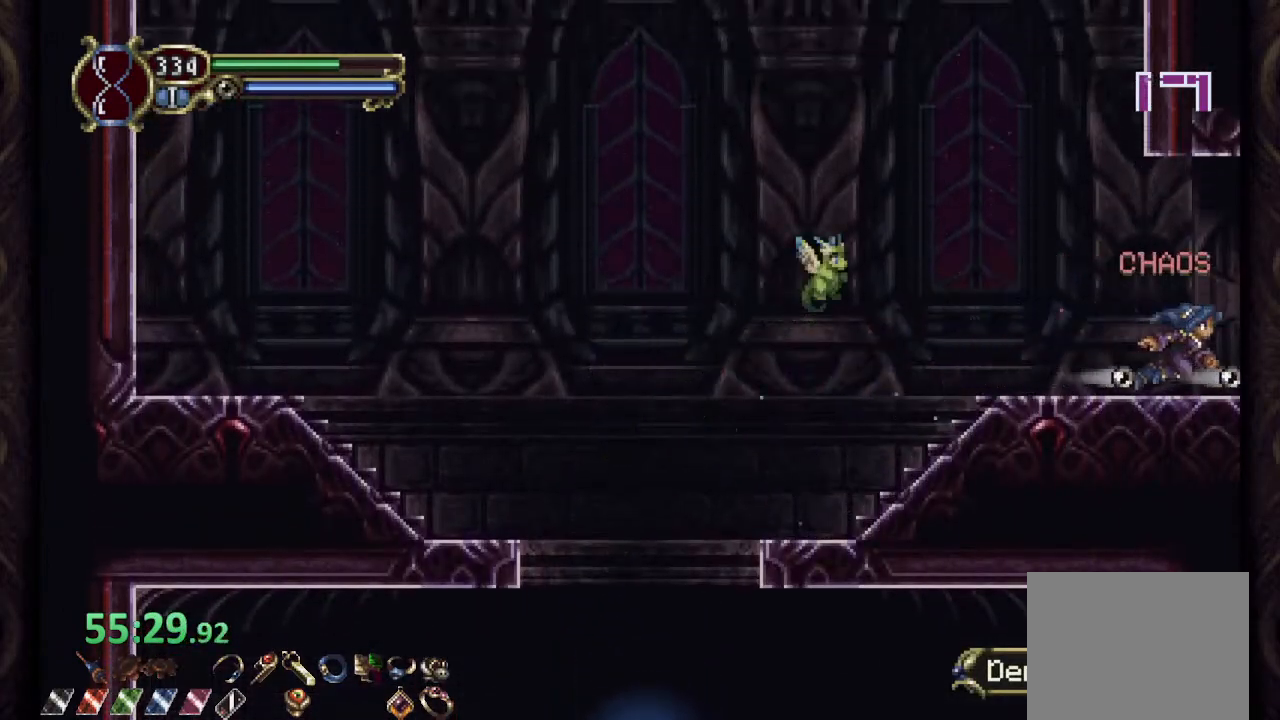
{"dt_ms": 500, "buttons": [], "left_stick": "right", "right_stick": "center", "events": [[167, "CROSS", "down"], [333, "CROSS", "up"]]}
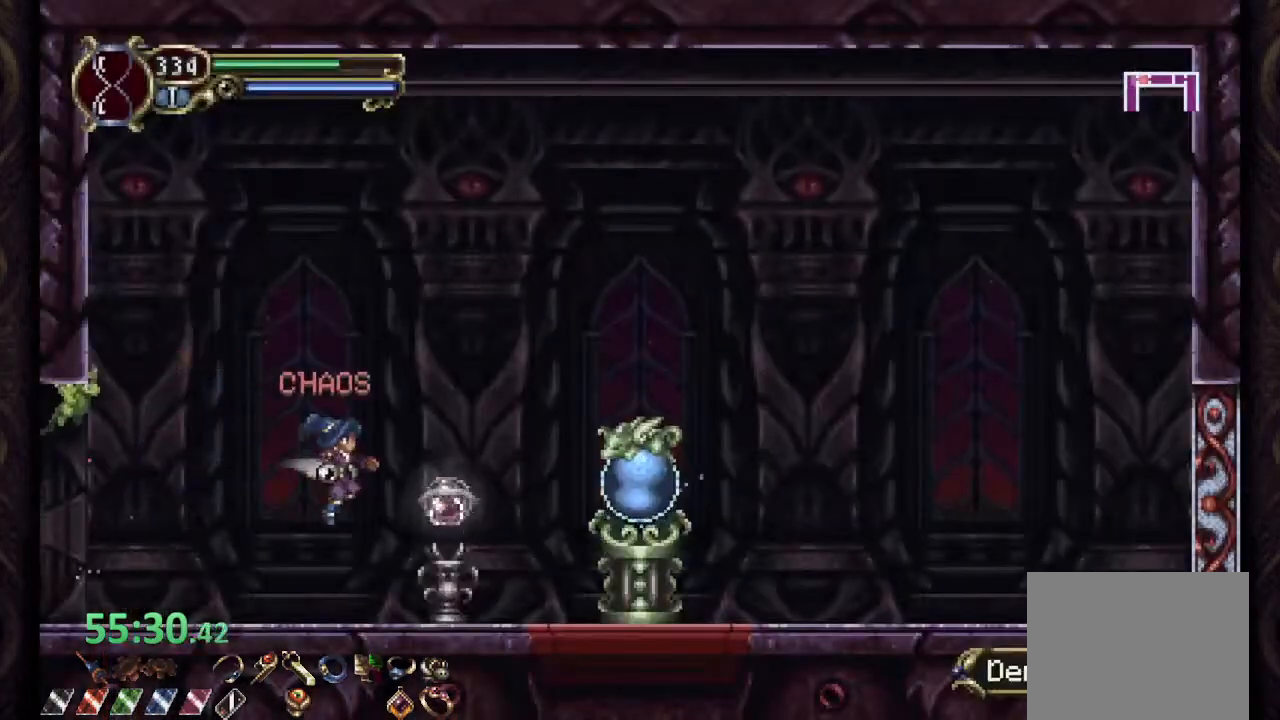
{"dt_ms": 500, "buttons": ["CROSS"], "left_stick": "left", "right_stick": "center", "events": [[200, "left_stick", "up"], [233, "CROSS", "down"], [283, "left_stick", "center"], [467, "left_stick", "left"]]}
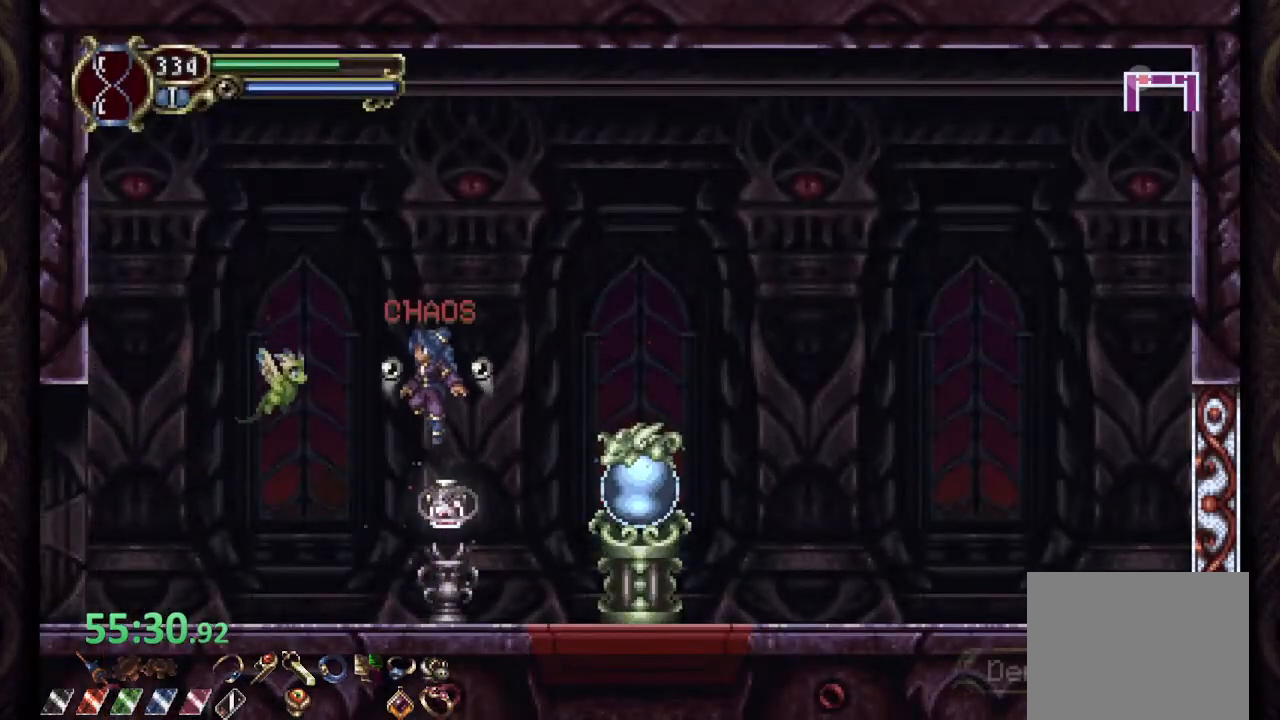
{"dt_ms": 500, "buttons": [], "left_stick": "center", "right_stick": "center", "events": [[17, "CROSS", "up"], [133, "SQUARE", "down"], [183, "left_stick", "right"], [217, "SQUARE", "up"], [283, "left_stick", "center"]]}
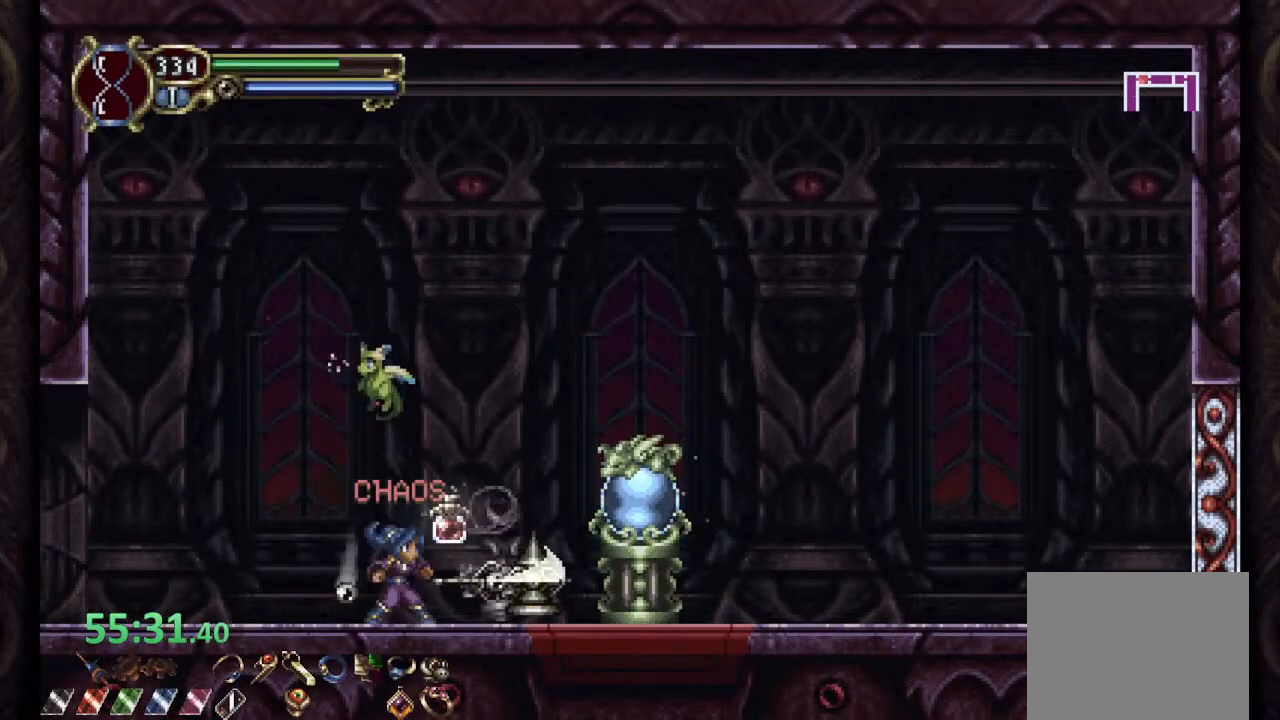
{"dt_ms": 500, "buttons": ["CROSS"], "left_stick": "right", "right_stick": "center", "events": [[117, "CROSS", "down"], [133, "left_stick", "right"], [400, "CROSS", "up"], [450, "CROSS", "down"]]}
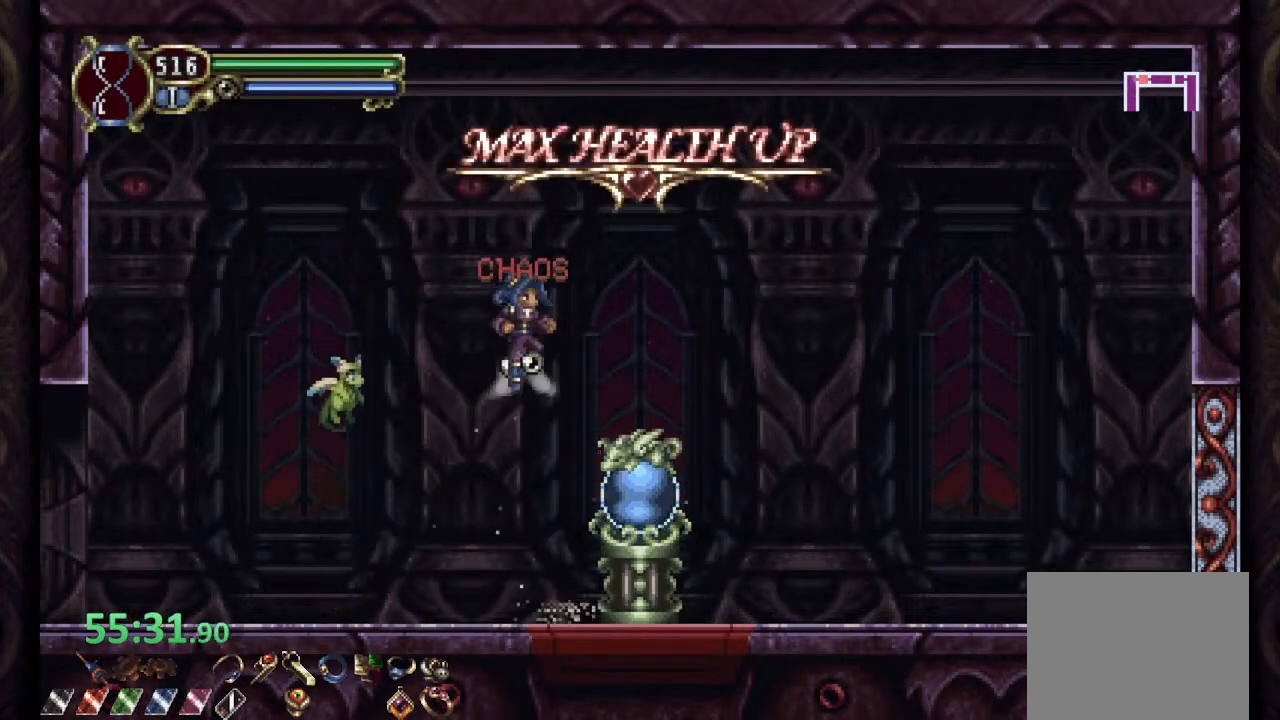
{"dt_ms": 500, "buttons": [], "left_stick": "right", "right_stick": "center", "events": [[367, "CROSS", "up"]]}
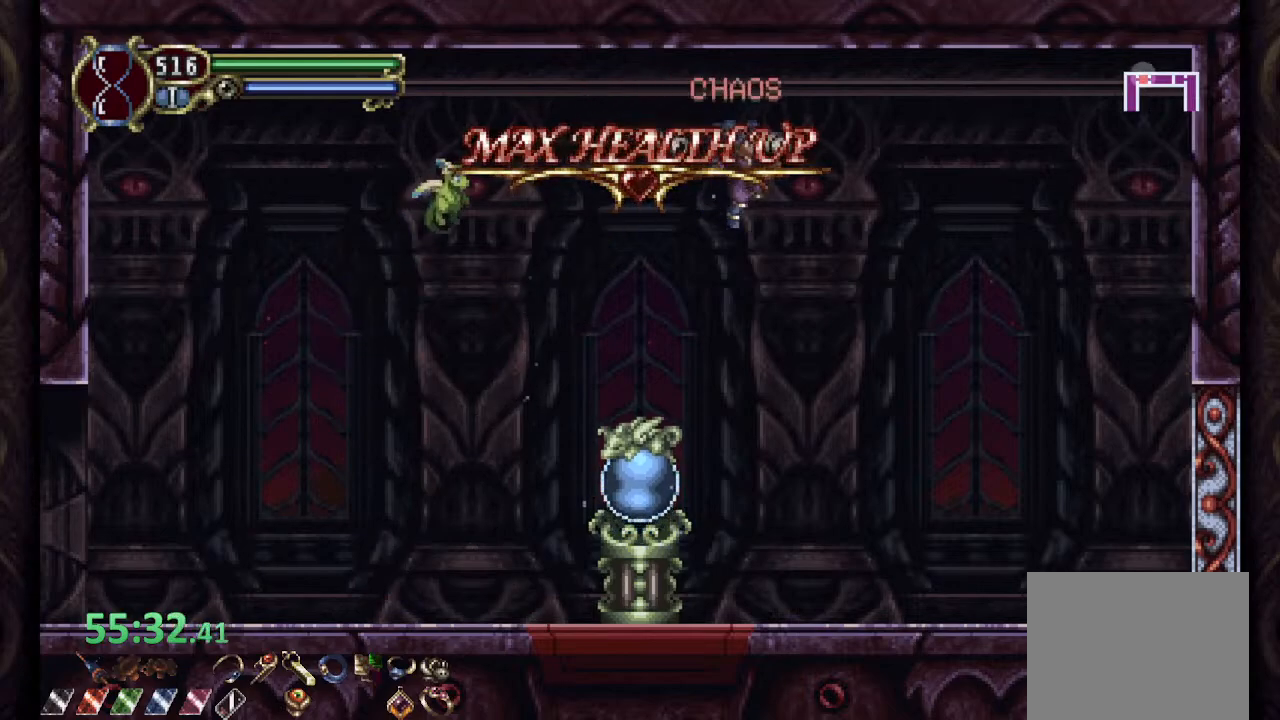
{"dt_ms": 500, "buttons": ["CROSS"], "left_stick": "right", "right_stick": "center", "events": [[483, "CROSS", "down"]]}
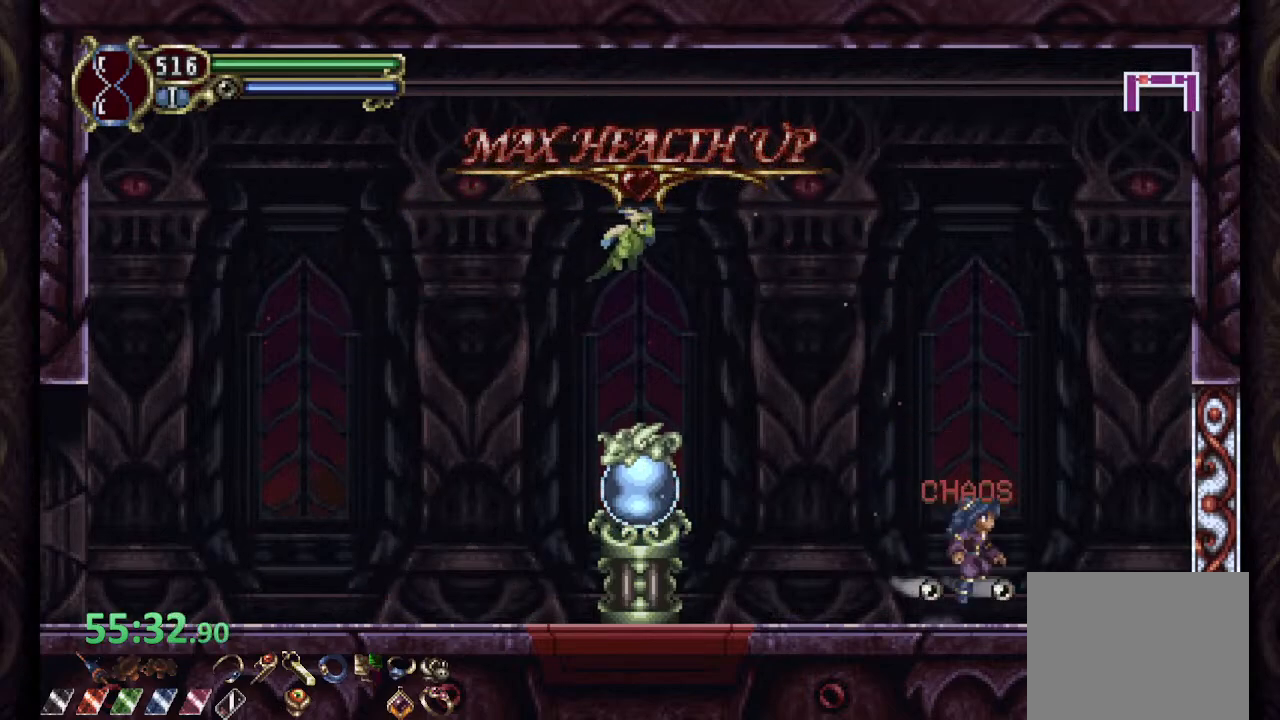
{"dt_ms": 500, "buttons": [], "left_stick": "right", "right_stick": "center", "events": [[83, "CROSS", "up"]]}
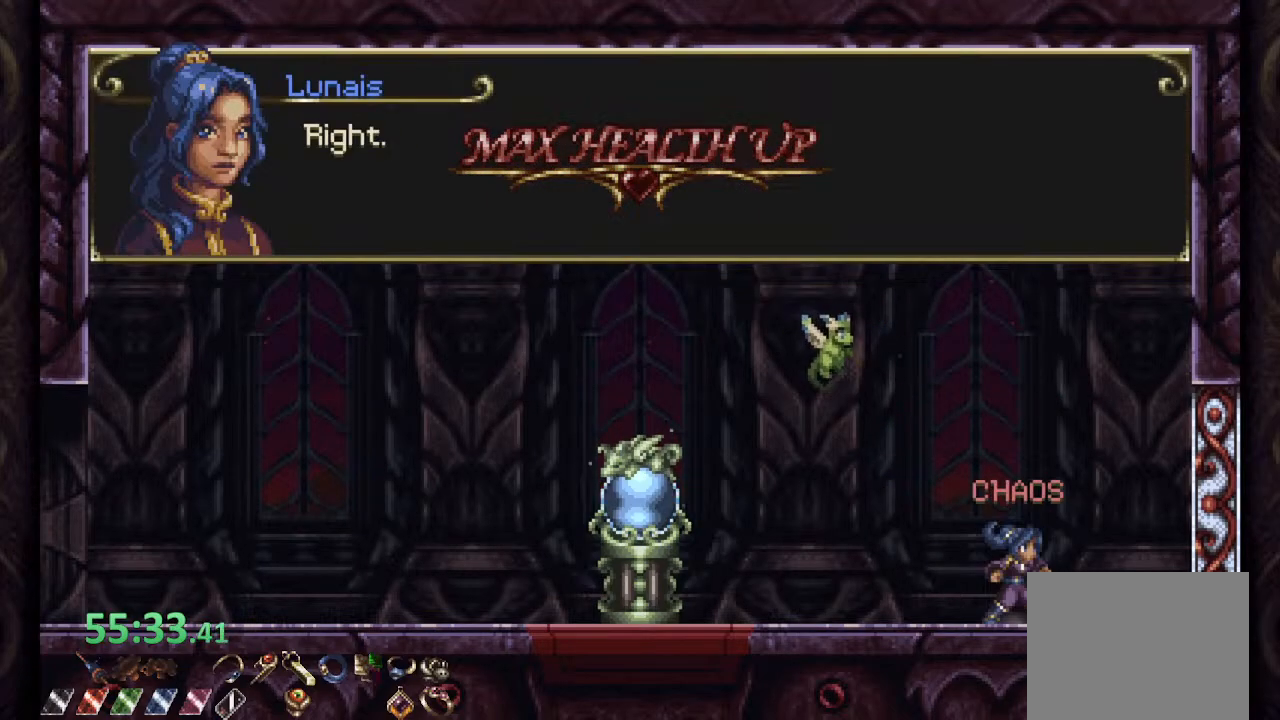
{"dt_ms": 500, "buttons": [], "left_stick": "right", "right_stick": "center", "events": []}
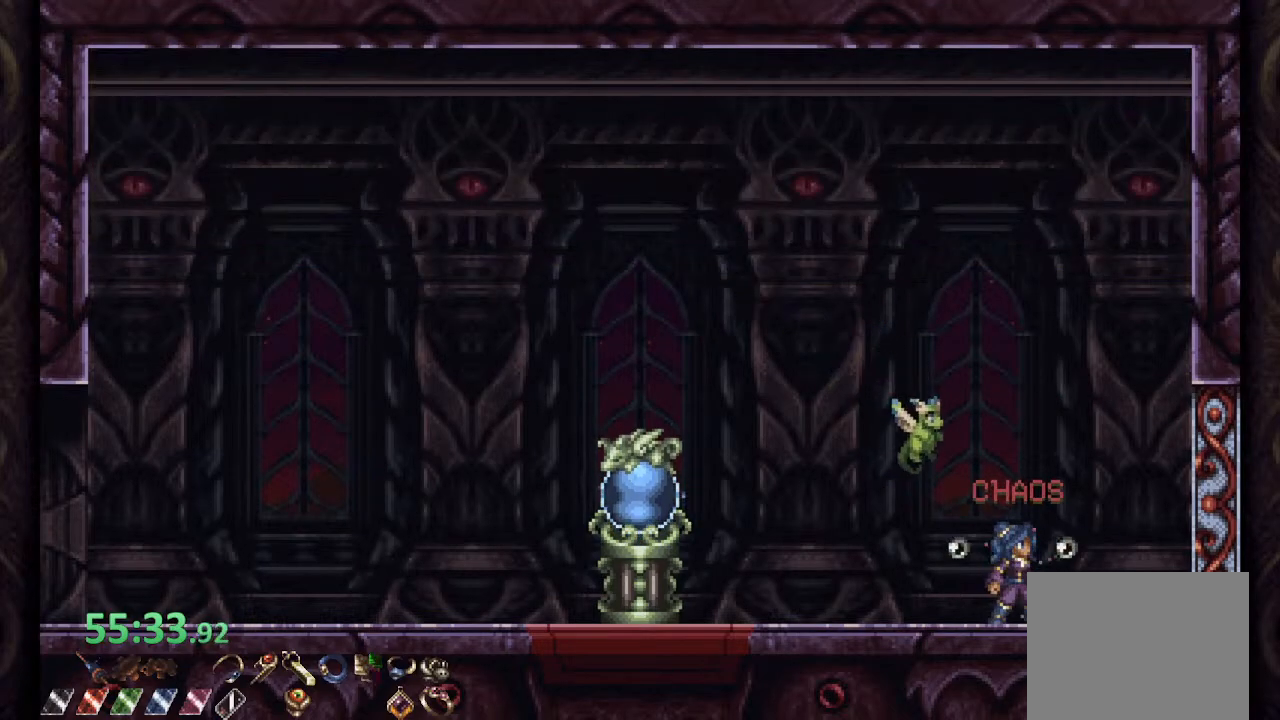
{"dt_ms": 500, "buttons": [], "left_stick": "right", "right_stick": "center", "events": []}
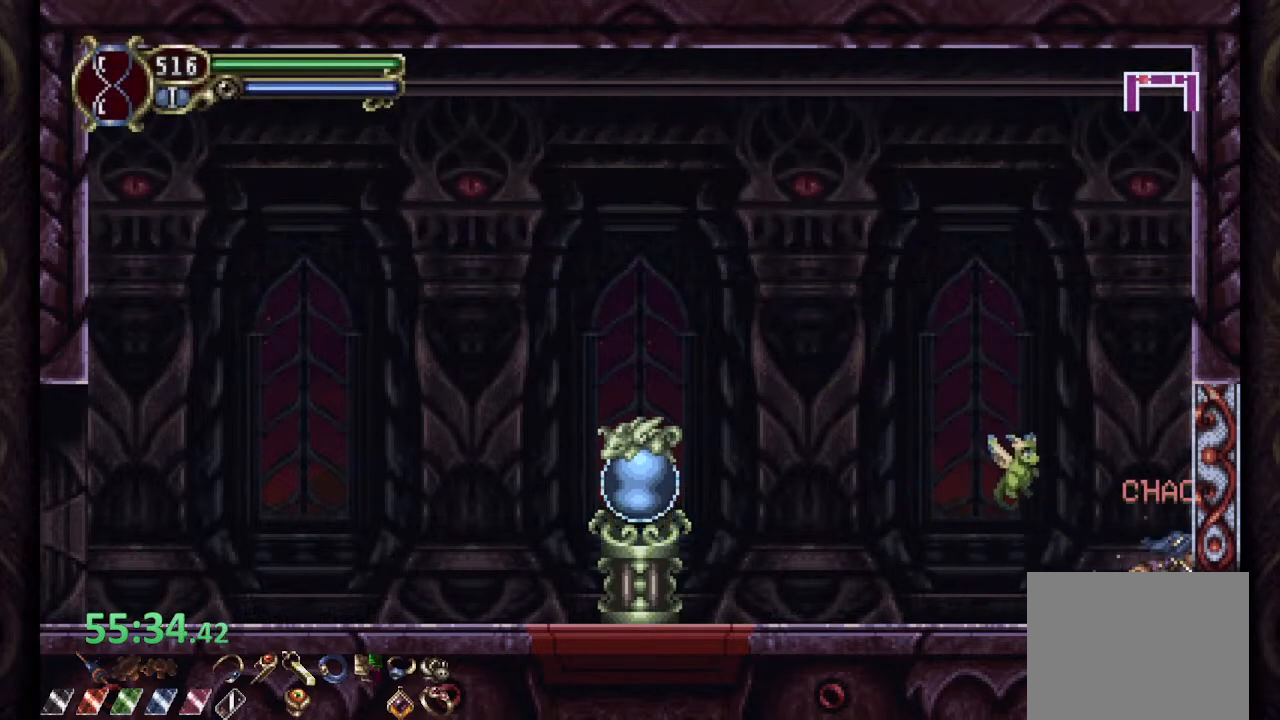
{"dt_ms": 1000, "buttons": [], "left_stick": "center", "right_stick": "center"}
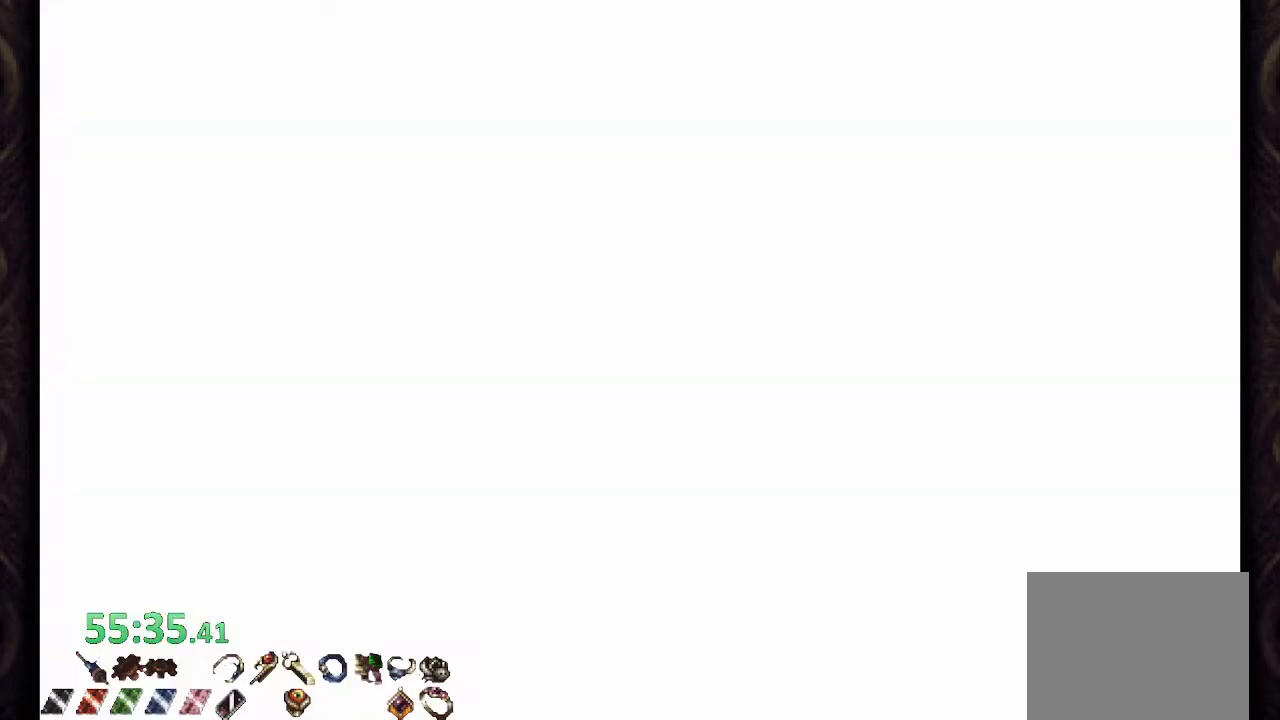
{"dt_ms": 500, "buttons": [], "left_stick": "center", "right_stick": "center", "events": []}
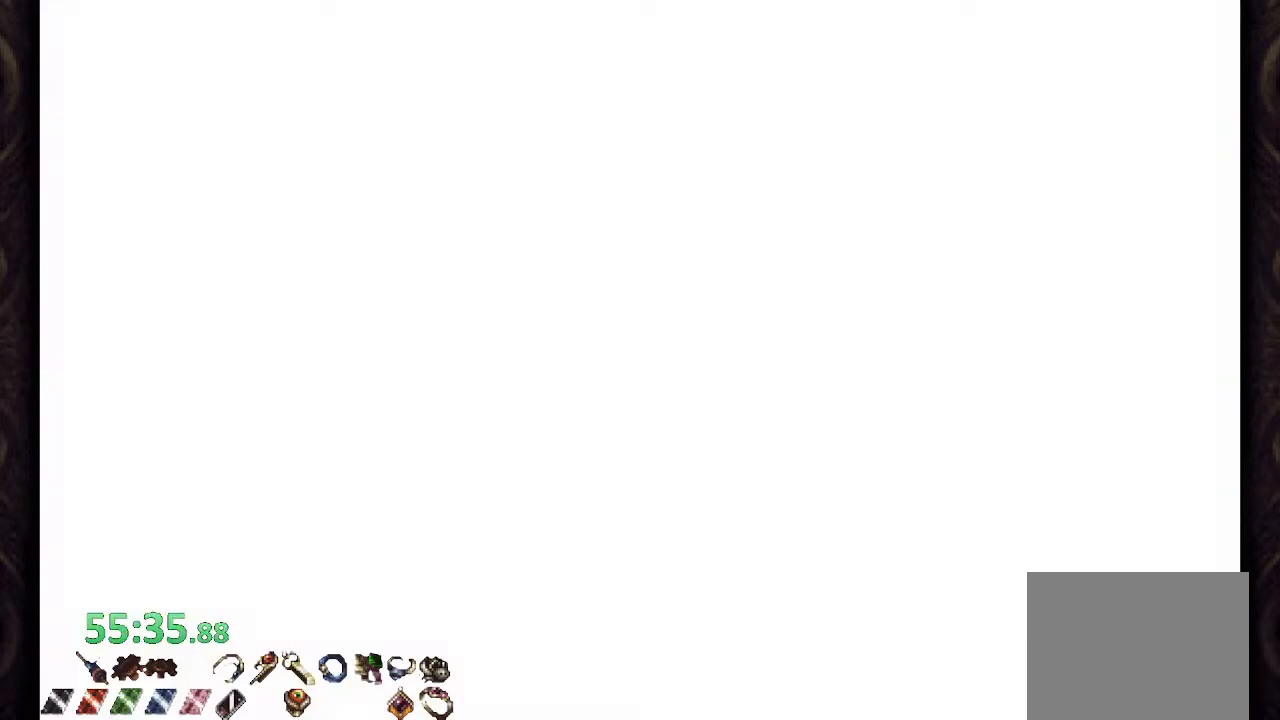
{"dt_ms": 500, "buttons": [], "left_stick": "center", "right_stick": "center", "events": []}
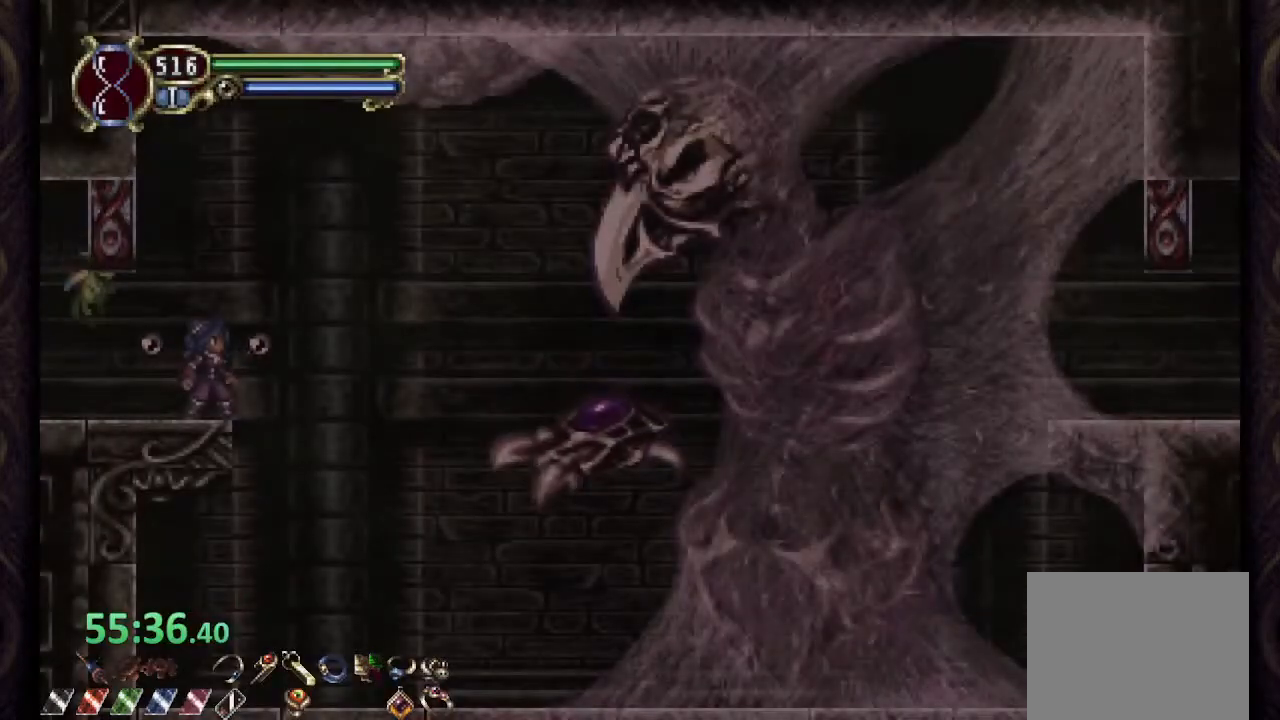
{"dt_ms": 500, "buttons": [], "left_stick": "center", "right_stick": "center", "events": []}